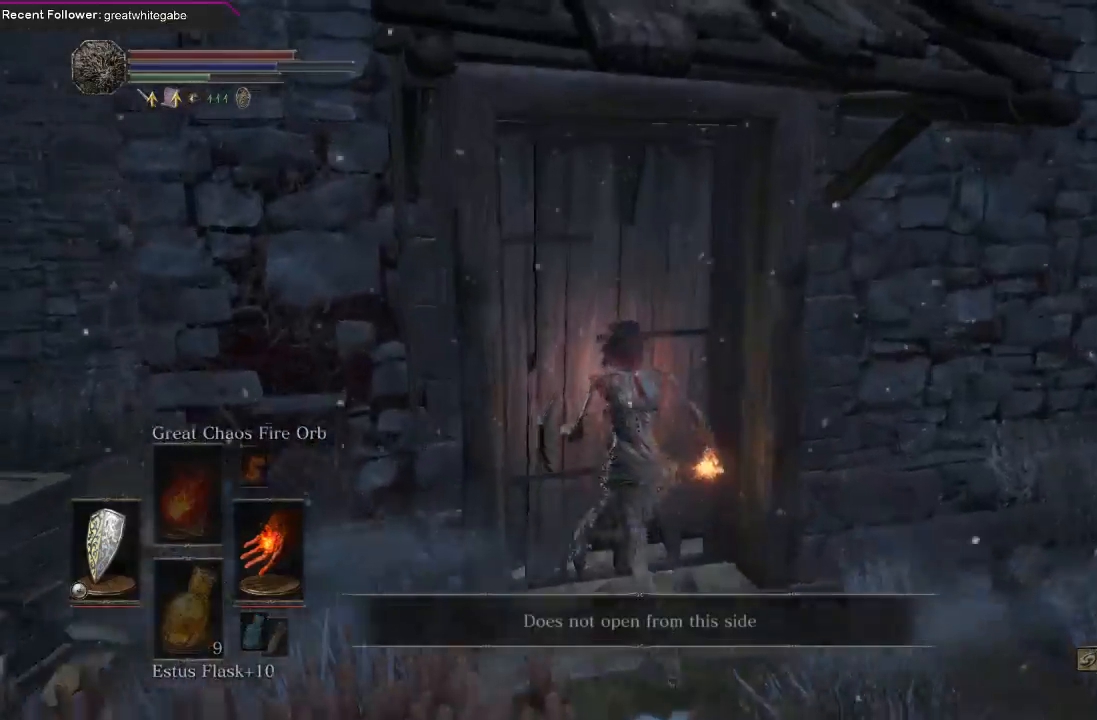
Gameplay with a controller (Xbox layout); each line is a JSON object with the inputs held at the frame after it. "events" lists button and stick changes between this image and that frame as [ms after this image, input, new state], when the widget could be followed in between.
{"buttons": [], "left_stick": "down-left", "right_stick": "left", "events": [[133, "A", "down"], [233, "A", "up"], [367, "left_stick", "down-left"], [433, "right_stick", "left"]]}
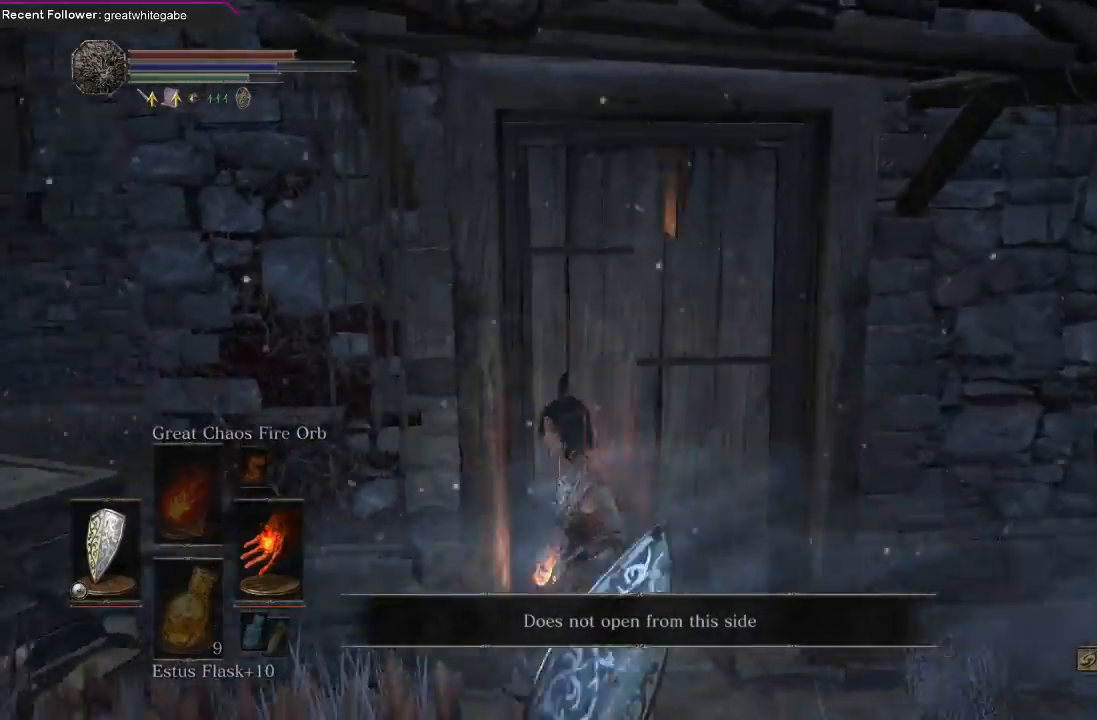
{"buttons": ["B"], "left_stick": "up-left", "right_stick": "center", "events": [[100, "B", "down"], [200, "left_stick", "left"], [400, "right_stick", "center"], [433, "left_stick", "up-left"]]}
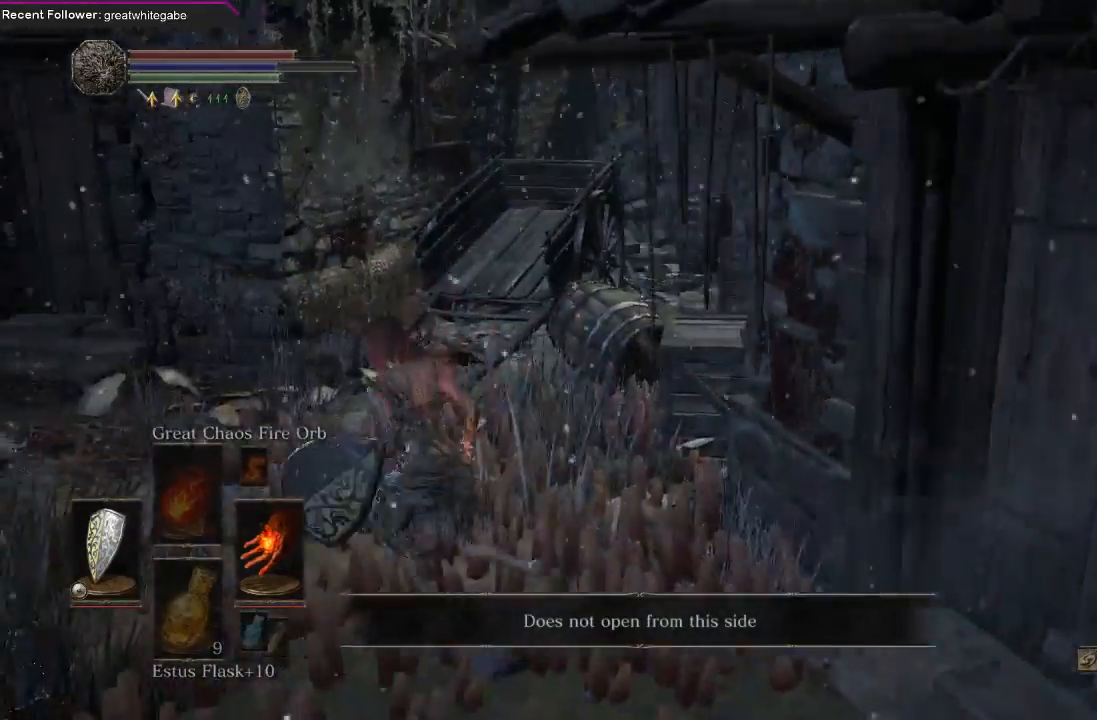
{"buttons": ["B"], "left_stick": "up-left", "right_stick": "center", "events": [[167, "right_stick", "right"], [400, "right_stick", "center"]]}
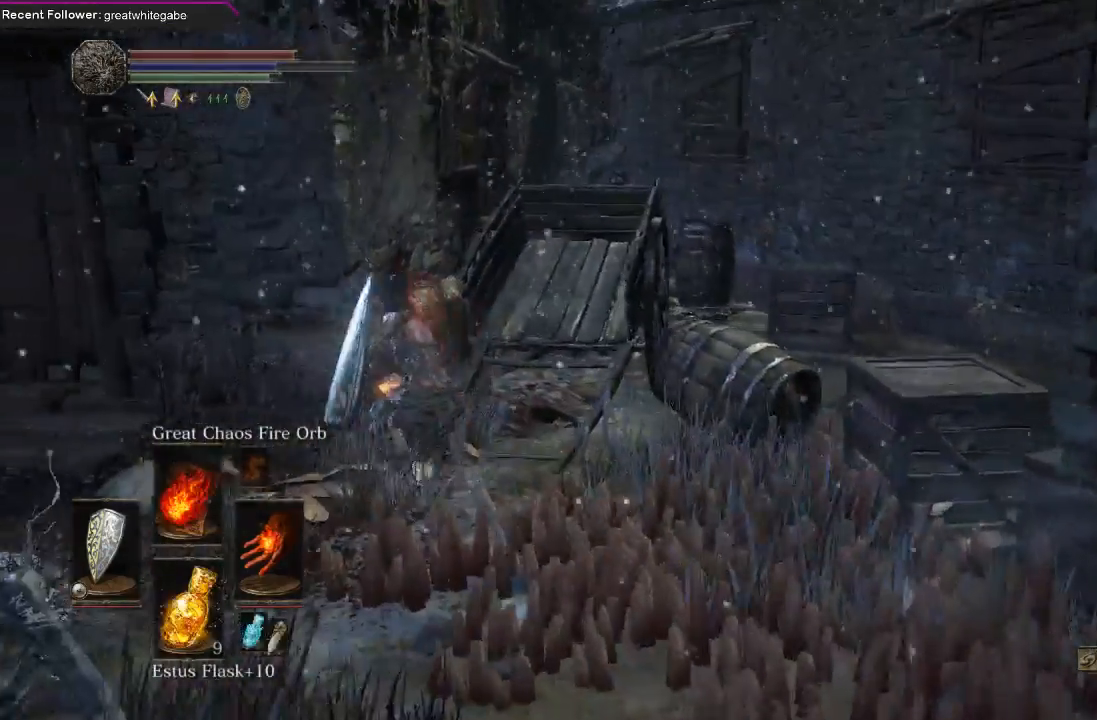
{"buttons": ["B"], "left_stick": "up", "right_stick": "center", "events": [[67, "left_stick", "up"], [133, "B", "up"], [300, "B", "down"], [400, "B", "up"], [467, "B", "down"]]}
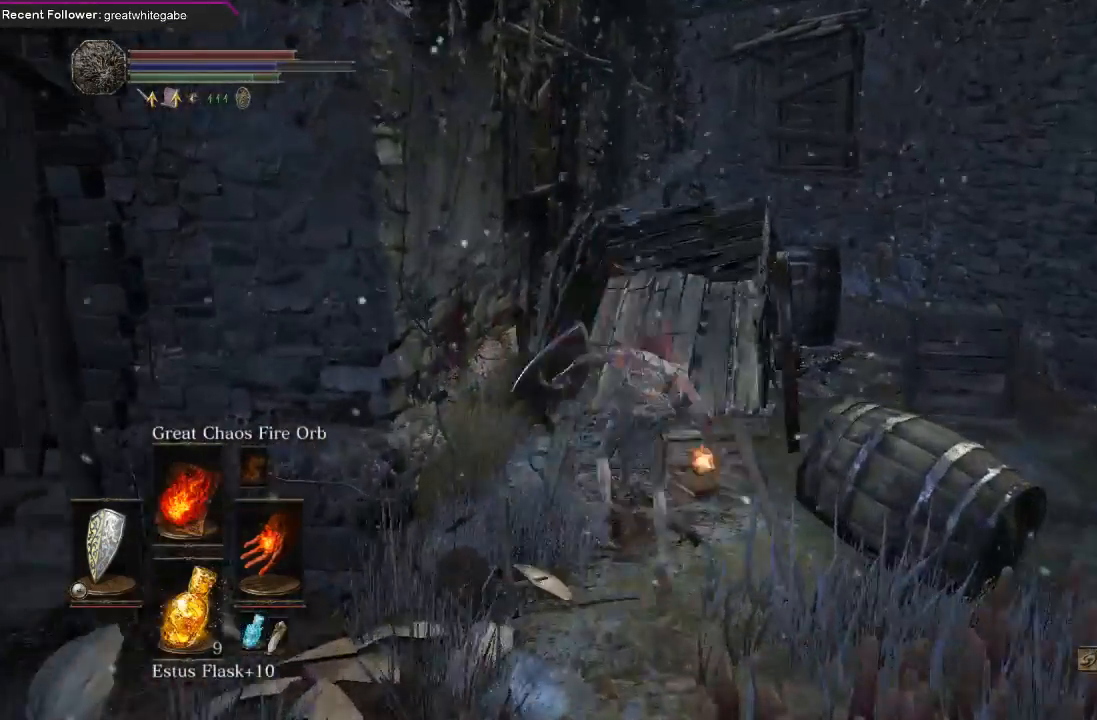
{"buttons": [], "left_stick": "up", "right_stick": "center", "events": [[33, "B", "up"], [233, "right_stick", "up"], [500, "right_stick", "center"]]}
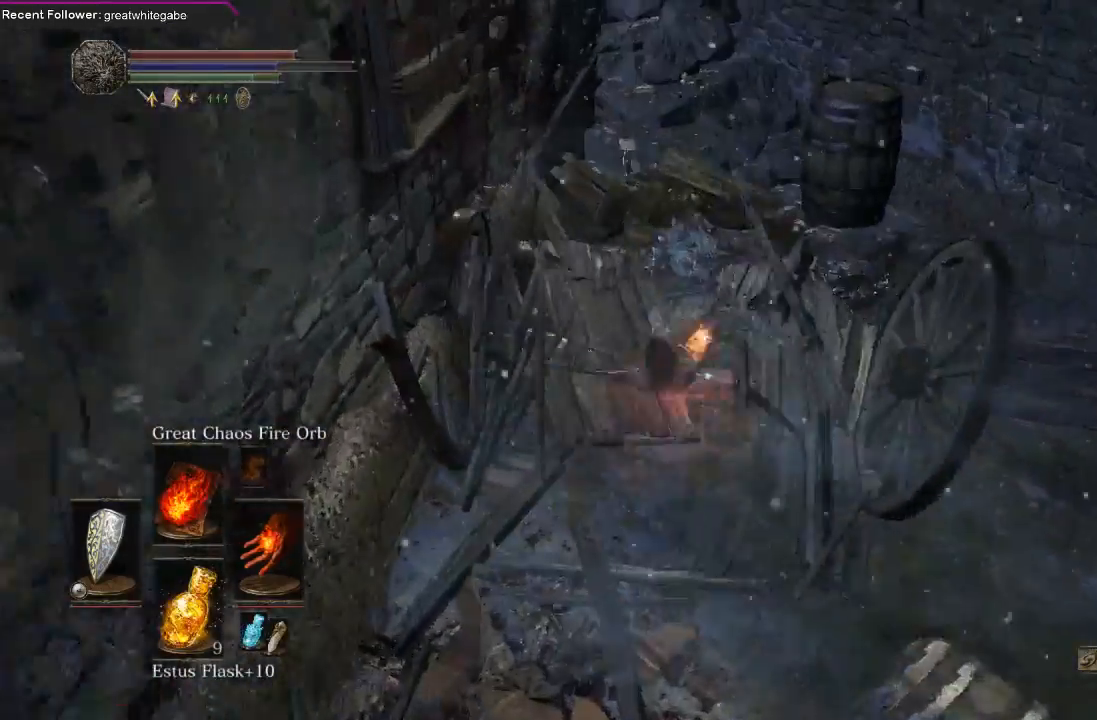
{"buttons": [], "left_stick": "up", "right_stick": "center", "events": [[300, "right_stick", "left"], [500, "right_stick", "center"]]}
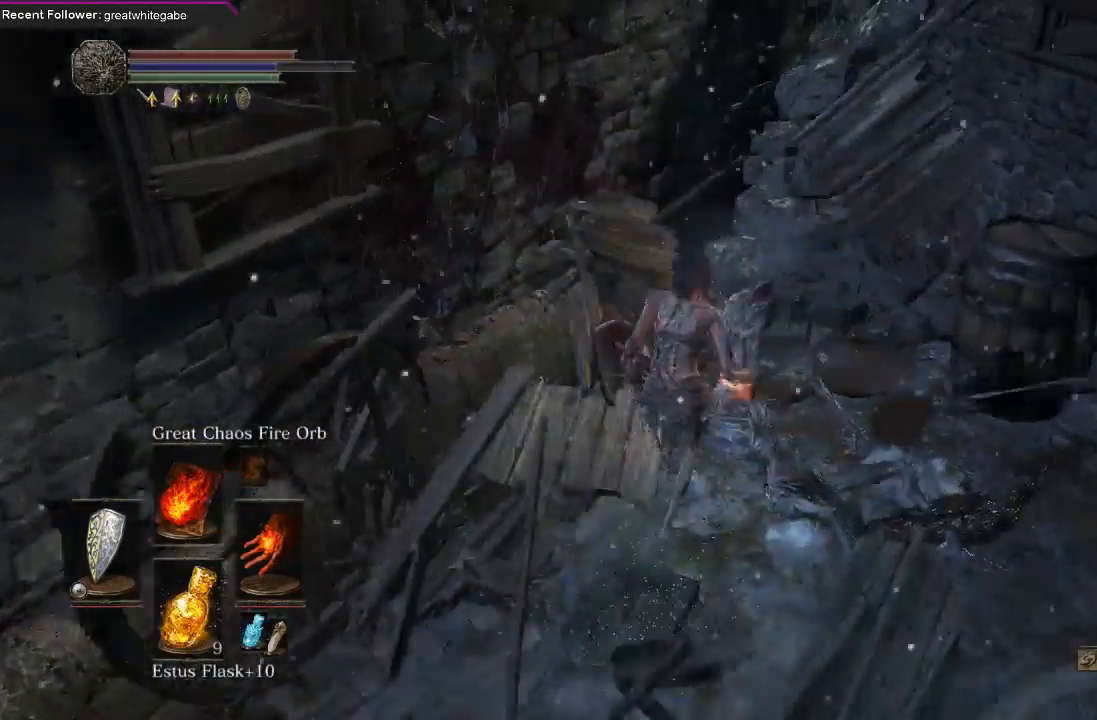
{"buttons": [], "left_stick": "down", "right_stick": "center", "events": [[233, "left_stick", "right"], [300, "left_stick", "down-right"], [300, "right_stick", "up-left"], [433, "right_stick", "center"], [500, "left_stick", "down"]]}
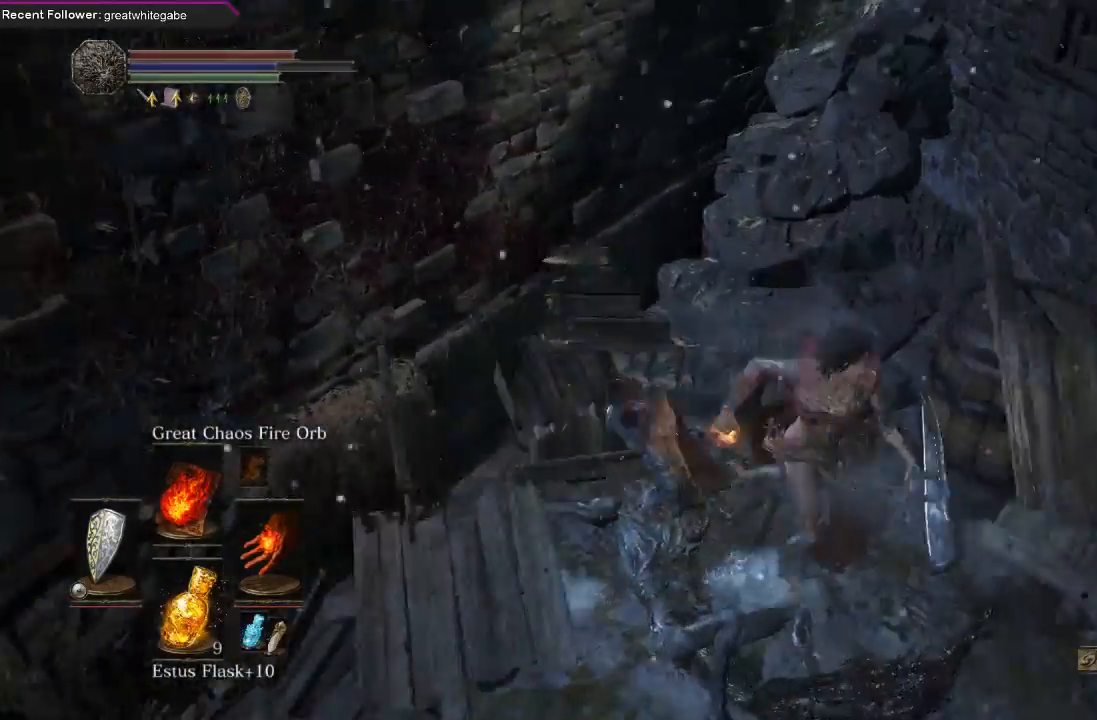
{"buttons": ["R1"], "left_stick": "down-left", "right_stick": "center", "events": [[33, "R3", "down"], [167, "R3", "up"], [400, "left_stick", "down-left"], [500, "R1", "down"]]}
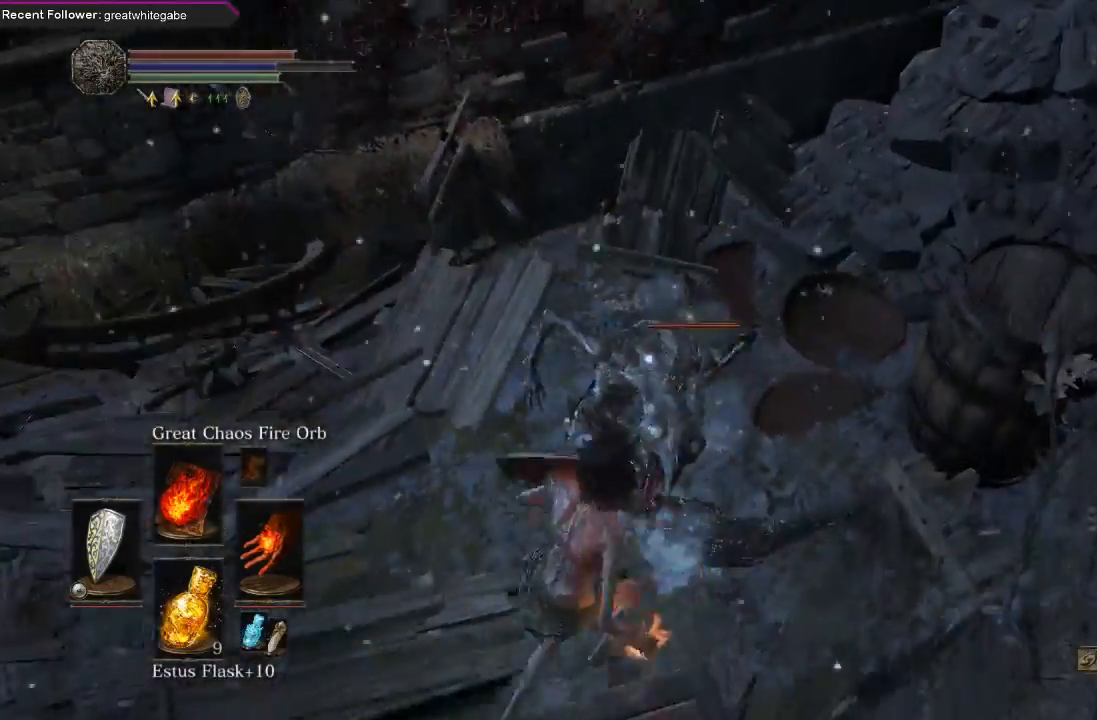
{"buttons": [], "left_stick": "center", "right_stick": "center", "events": [[167, "R1", "up"], [200, "left_stick", "center"]]}
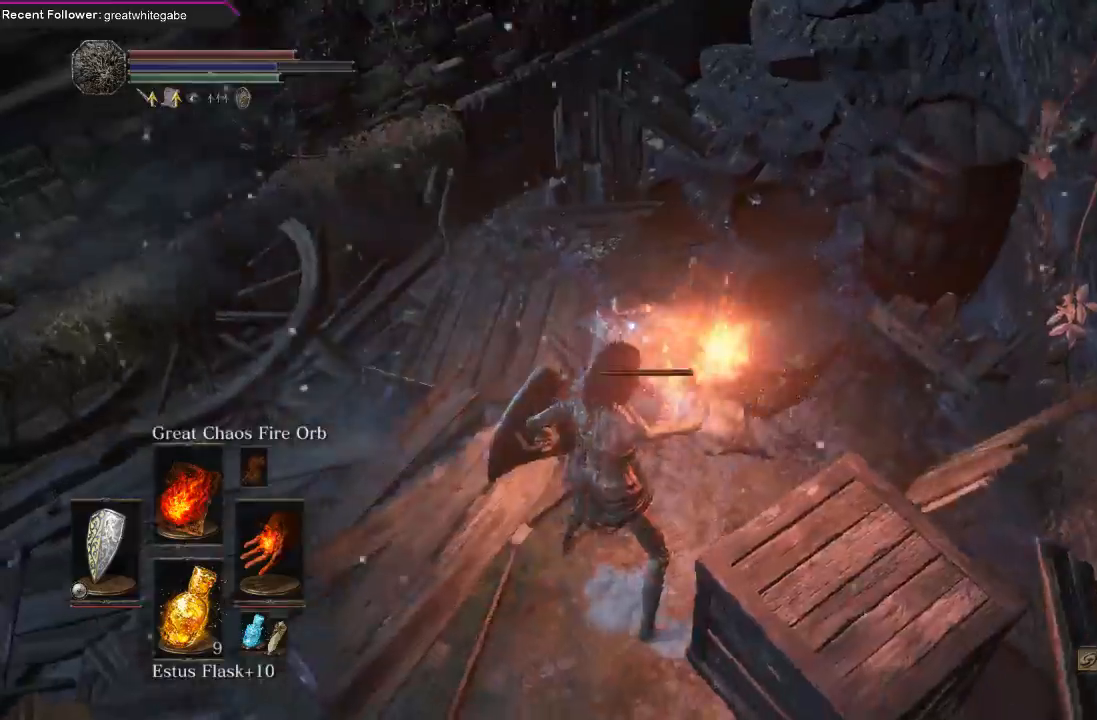
{"buttons": [], "left_stick": "center", "right_stick": "center", "events": []}
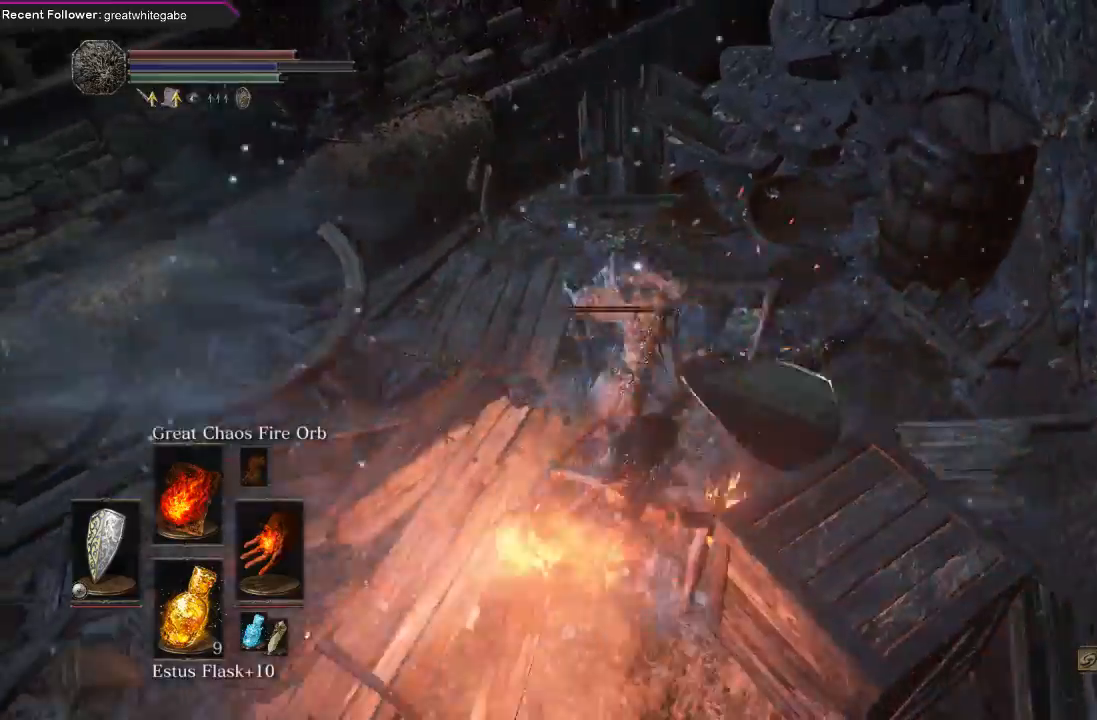
{"buttons": [], "left_stick": "center", "right_stick": "center", "events": []}
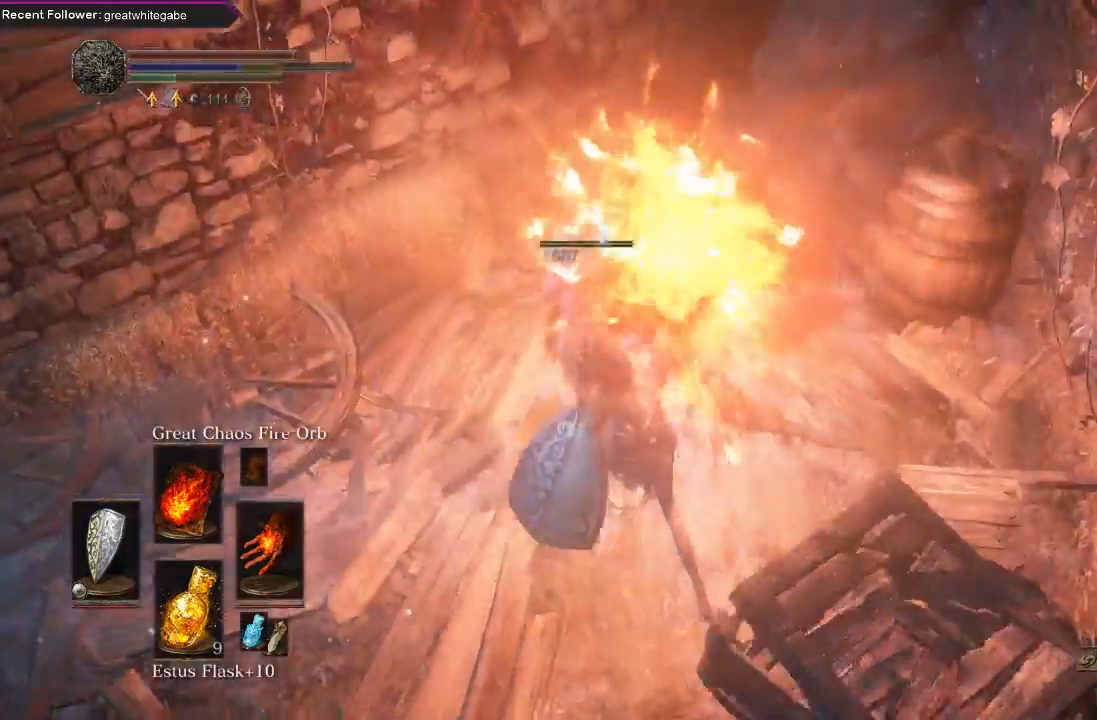
{"buttons": [], "left_stick": "up-left", "right_stick": "left", "events": [[33, "R3", "down"], [133, "left_stick", "down-left"], [167, "R3", "up"], [167, "right_stick", "left"], [267, "left_stick", "left"], [500, "left_stick", "up-left"]]}
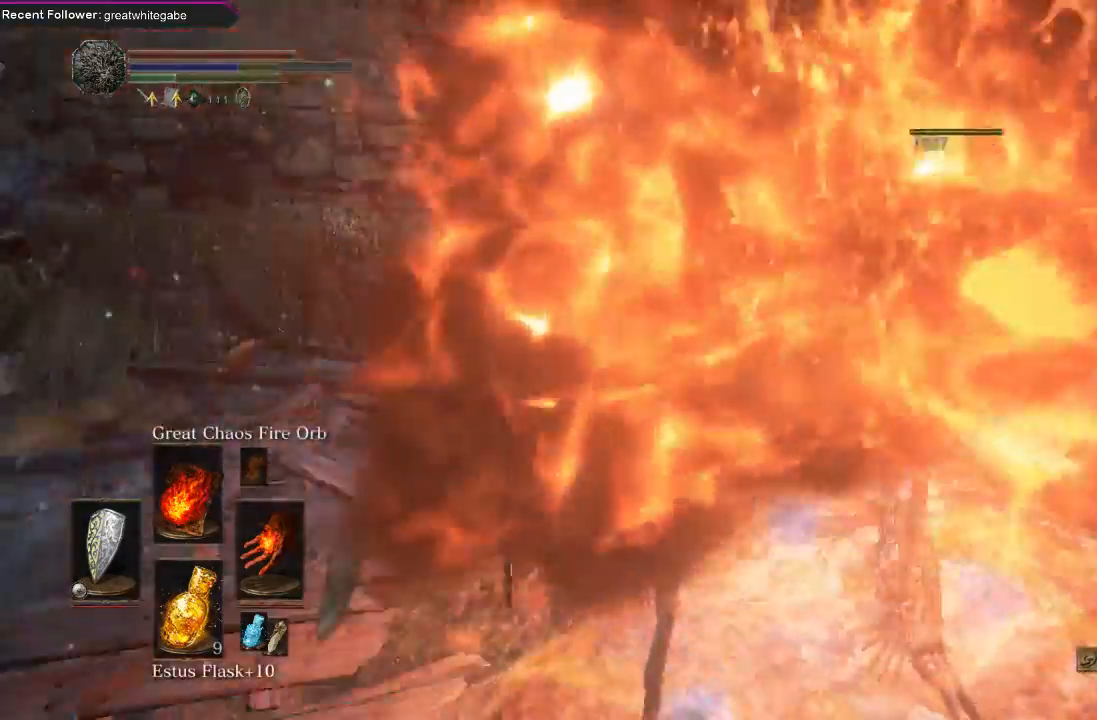
{"buttons": ["A"], "left_stick": "down-right", "right_stick": "center", "events": [[133, "left_stick", "up-right"], [133, "right_stick", "center"], [200, "left_stick", "right"], [233, "A", "down"], [300, "left_stick", "down-right"], [367, "A", "up"], [433, "A", "down"]]}
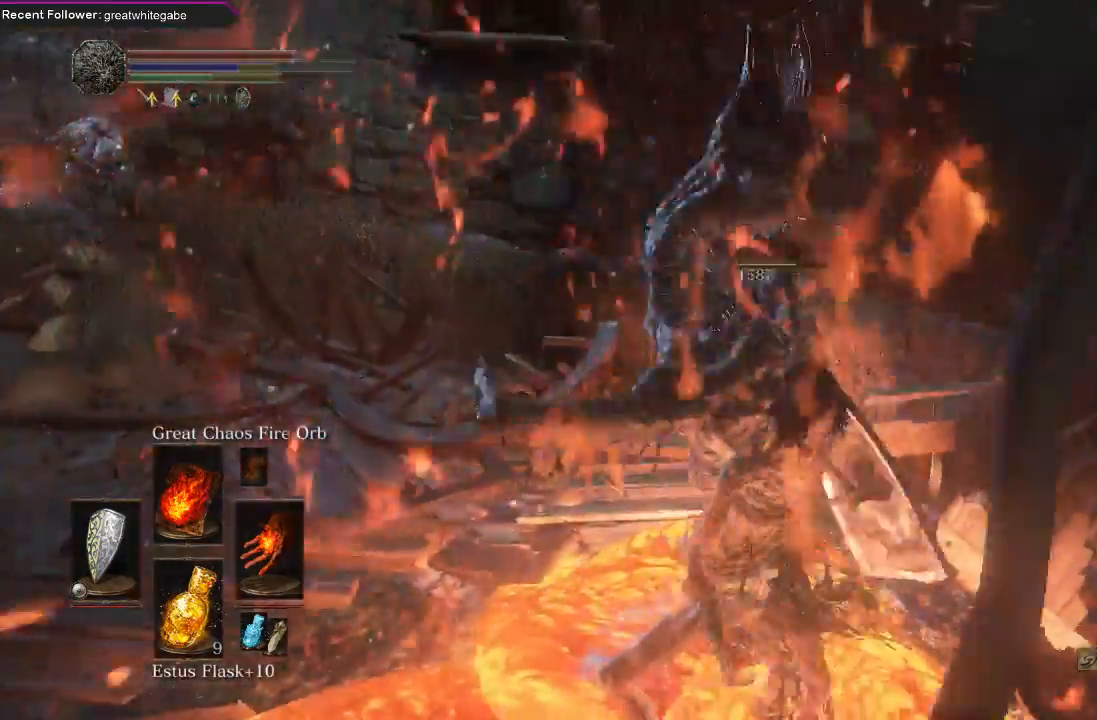
{"buttons": ["A"], "left_stick": "right", "right_stick": "center", "events": [[33, "A", "up"], [67, "left_stick", "down-left"], [100, "A", "down"], [200, "A", "up"], [267, "A", "down"], [267, "left_stick", "up-left"], [367, "A", "up"], [433, "A", "down"], [433, "left_stick", "right"]]}
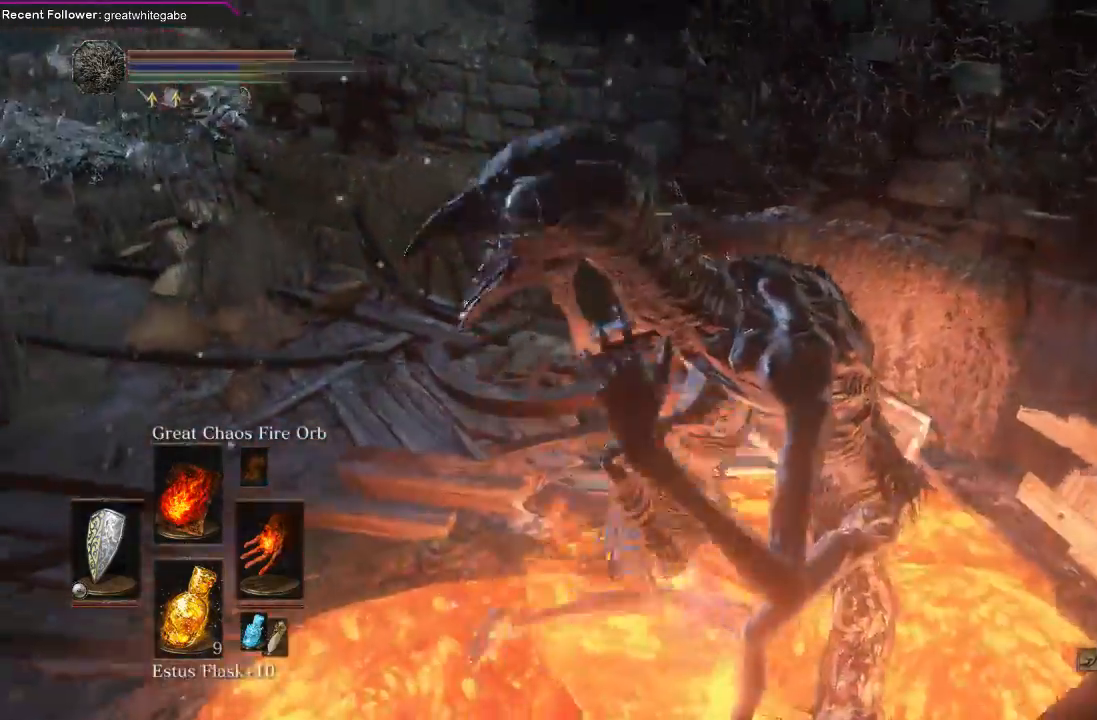
{"buttons": ["B"], "left_stick": "up", "right_stick": "center", "events": [[33, "A", "up"], [100, "left_stick", "up-left"], [167, "right_stick", "left"], [400, "B", "down"], [400, "left_stick", "up"], [400, "right_stick", "center"]]}
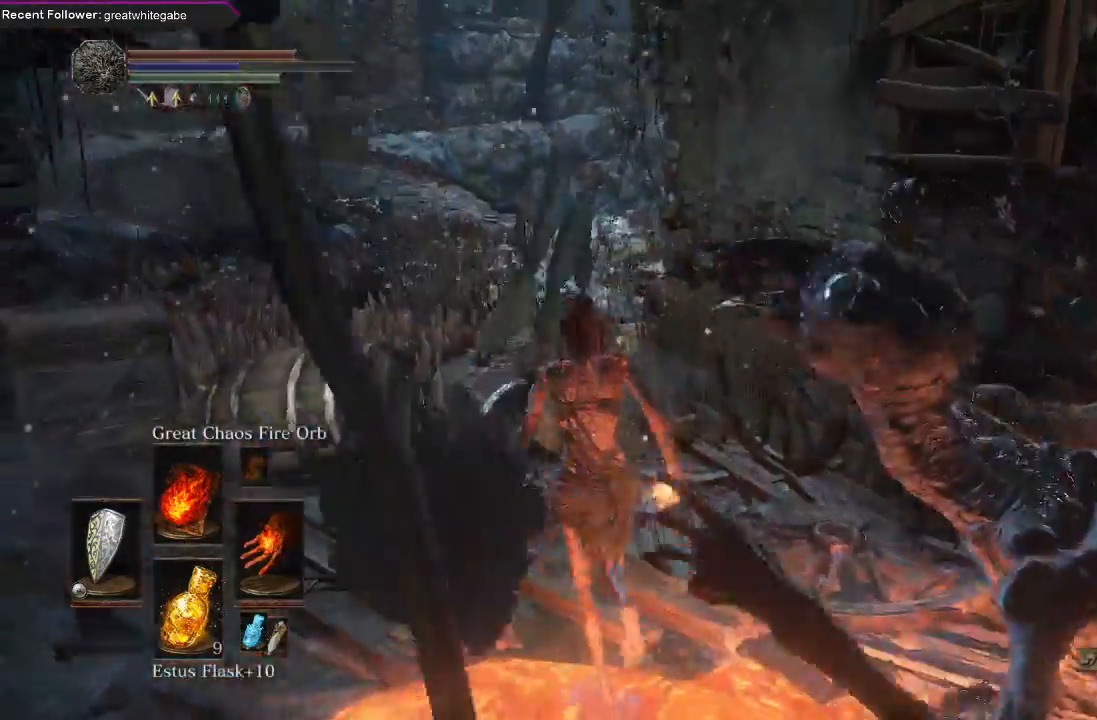
{"buttons": ["B"], "left_stick": "up", "right_stick": "right", "events": [[500, "right_stick", "right"]]}
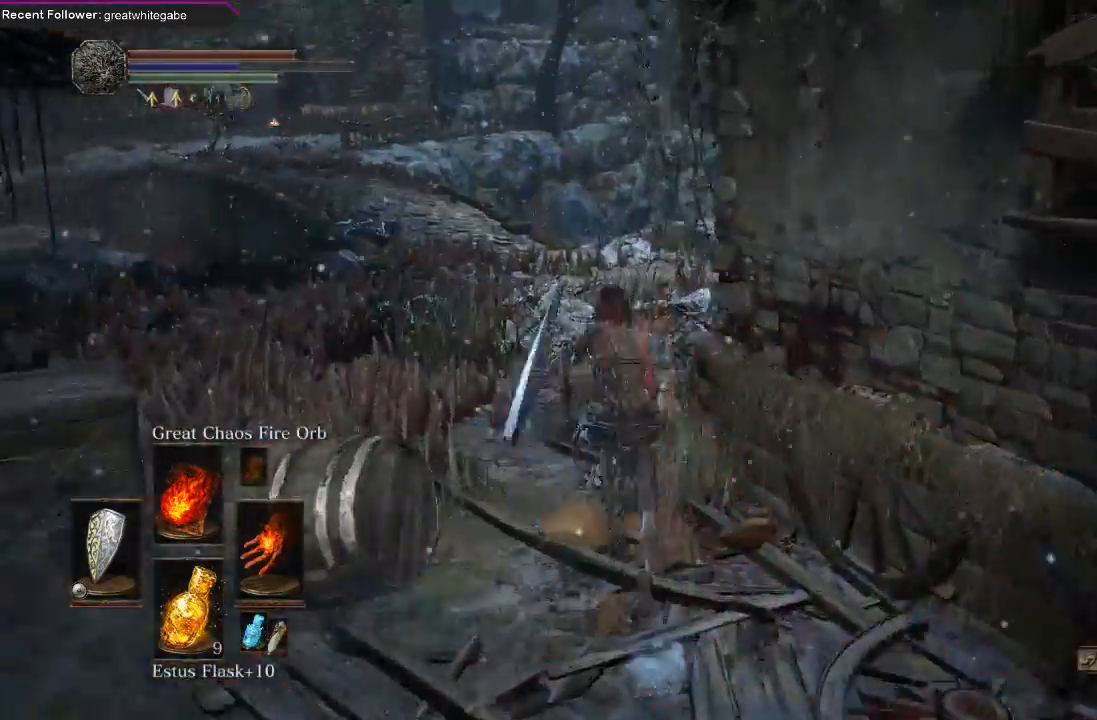
{"buttons": ["B"], "left_stick": "up", "right_stick": "right", "events": []}
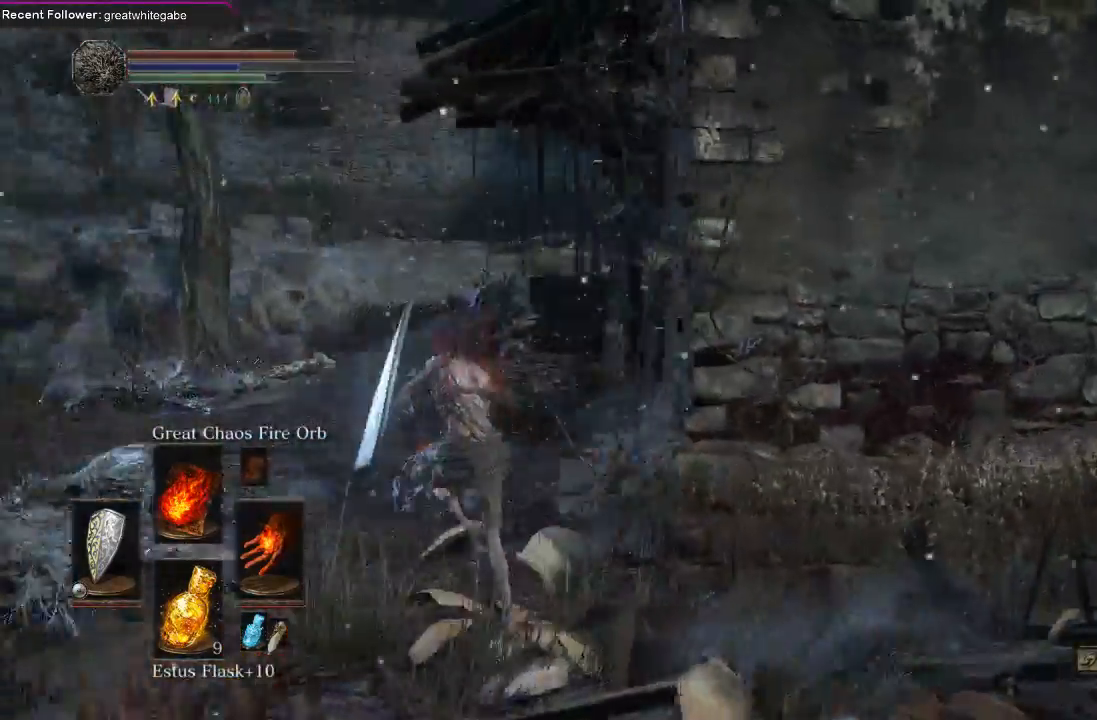
{"buttons": [], "left_stick": "up", "right_stick": "center", "events": [[133, "right_stick", "up-right"], [233, "right_stick", "center"], [300, "B", "up"], [400, "A", "down"], [500, "A", "up"]]}
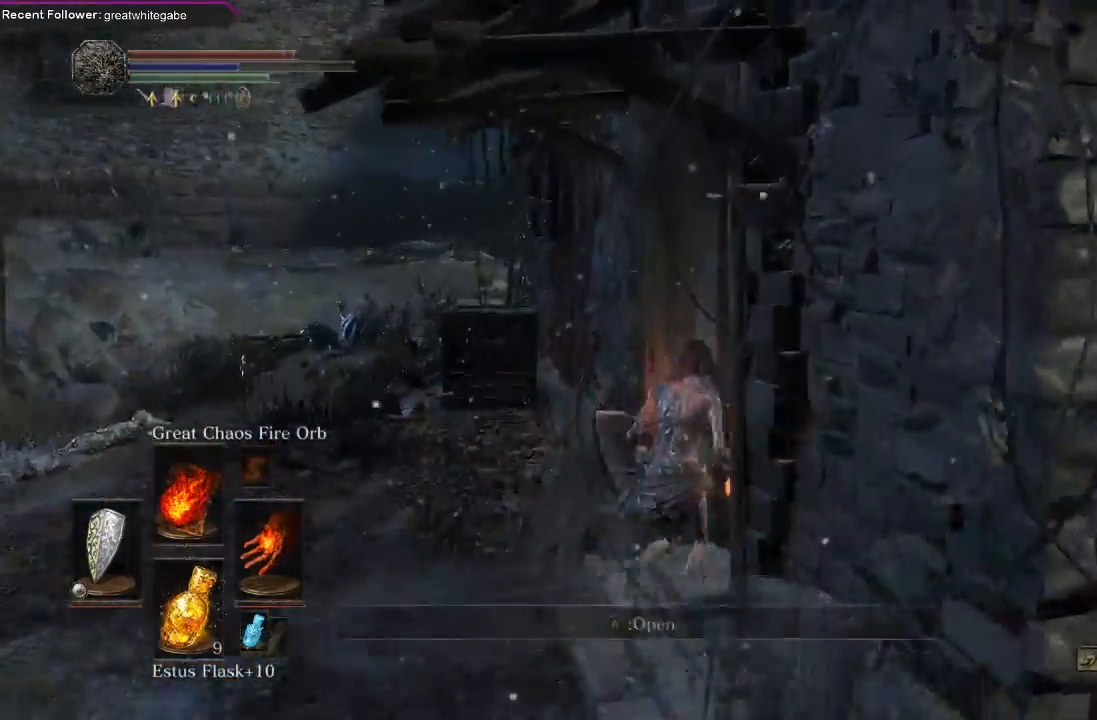
{"buttons": [], "left_stick": "center", "right_stick": "center", "events": [[67, "A", "down"], [167, "left_stick", "up-right"], [200, "A", "up"], [367, "left_stick", "center"]]}
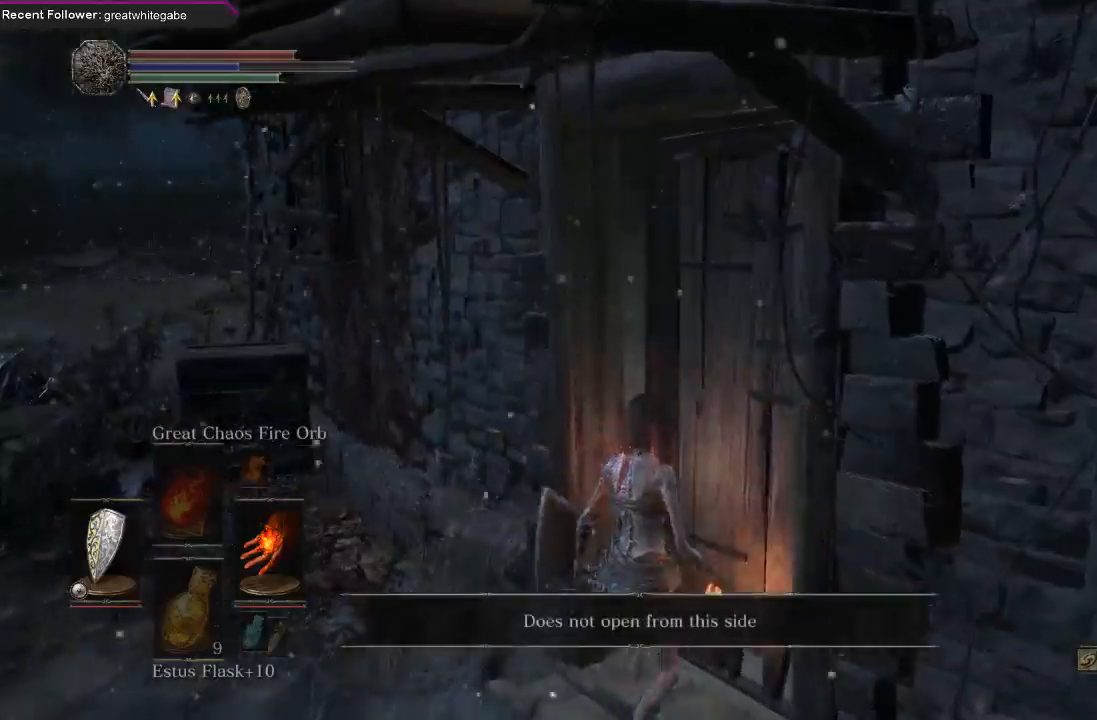
{"buttons": ["B"], "left_stick": "left", "right_stick": "left", "events": [[200, "left_stick", "left"], [300, "right_stick", "left"], [467, "B", "down"]]}
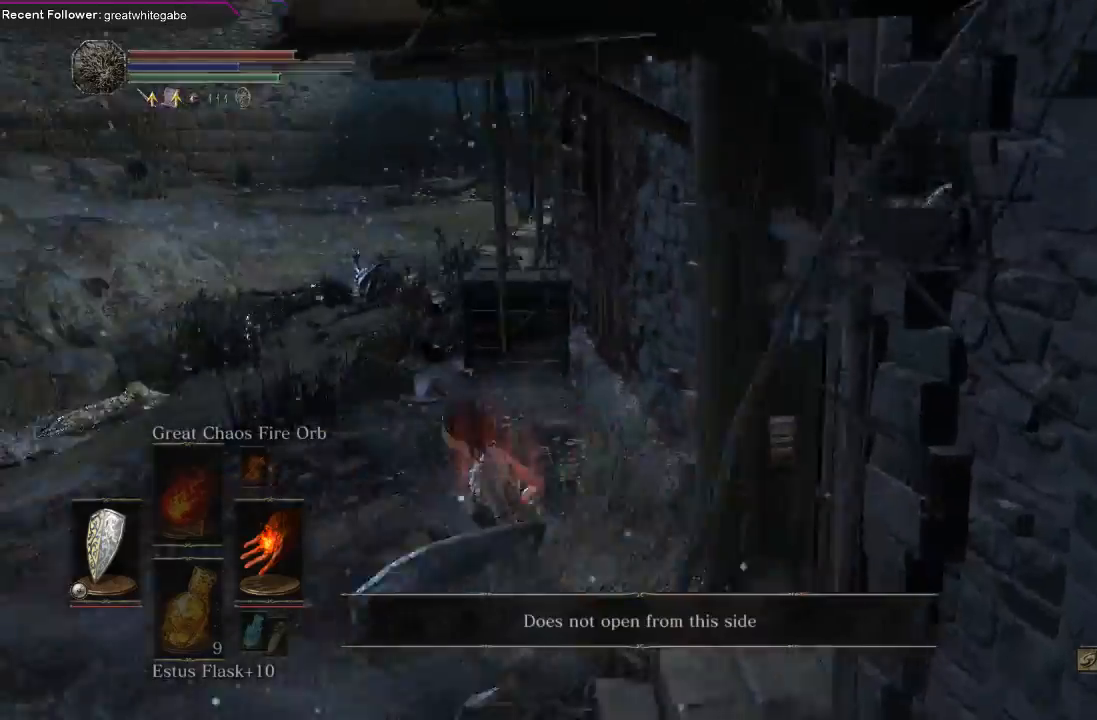
{"buttons": ["B"], "left_stick": "up-left", "right_stick": "center", "events": [[33, "right_stick", "center"], [100, "left_stick", "up-left"], [233, "right_stick", "right"], [400, "right_stick", "center"]]}
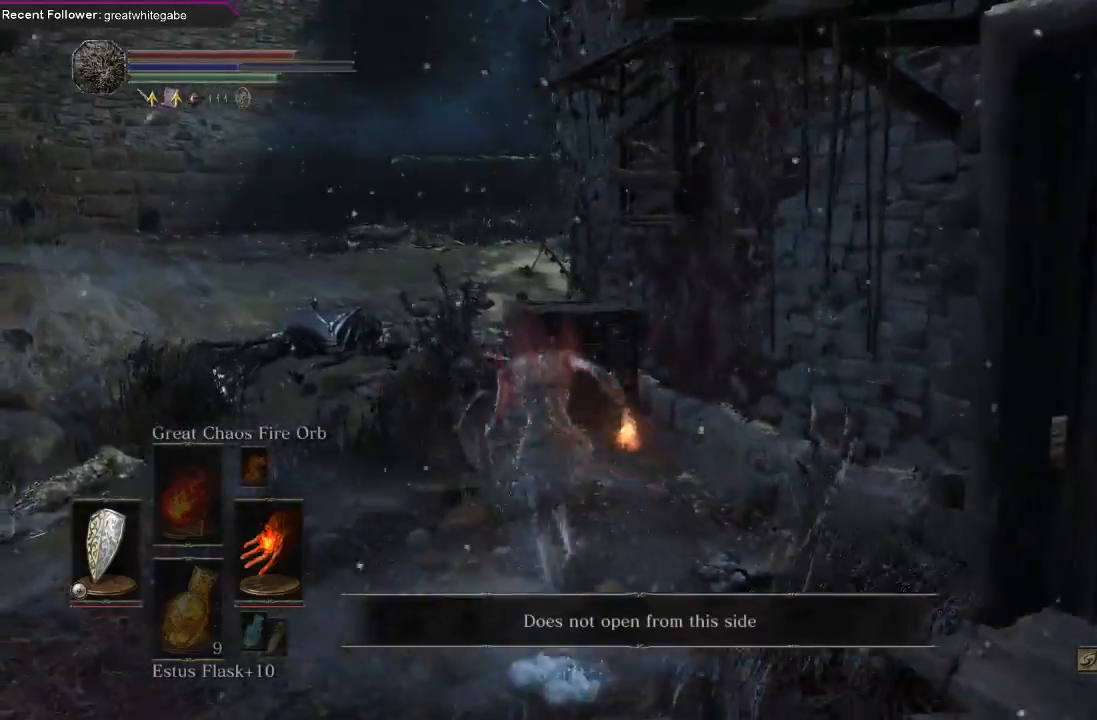
{"buttons": ["B"], "left_stick": "up-left", "right_stick": "right", "events": [[200, "right_stick", "right"], [400, "right_stick", "up-right"], [500, "right_stick", "right"]]}
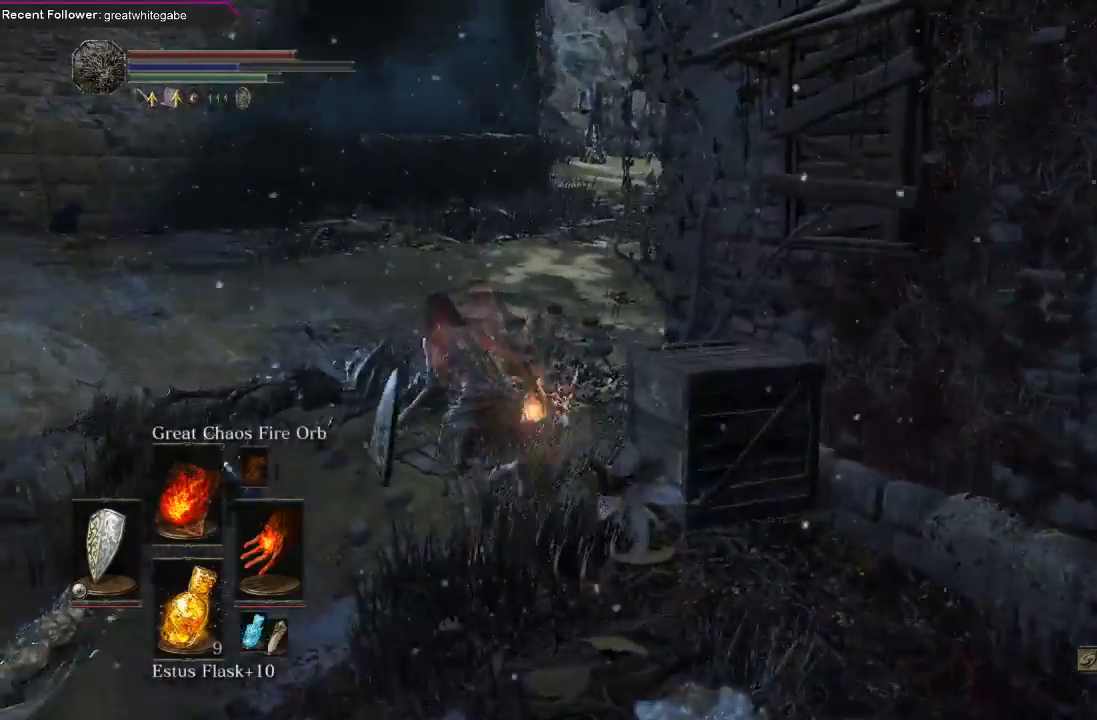
{"buttons": [], "left_stick": "up", "right_stick": "center", "events": [[333, "right_stick", "center"], [467, "left_stick", "up"], [500, "B", "up"]]}
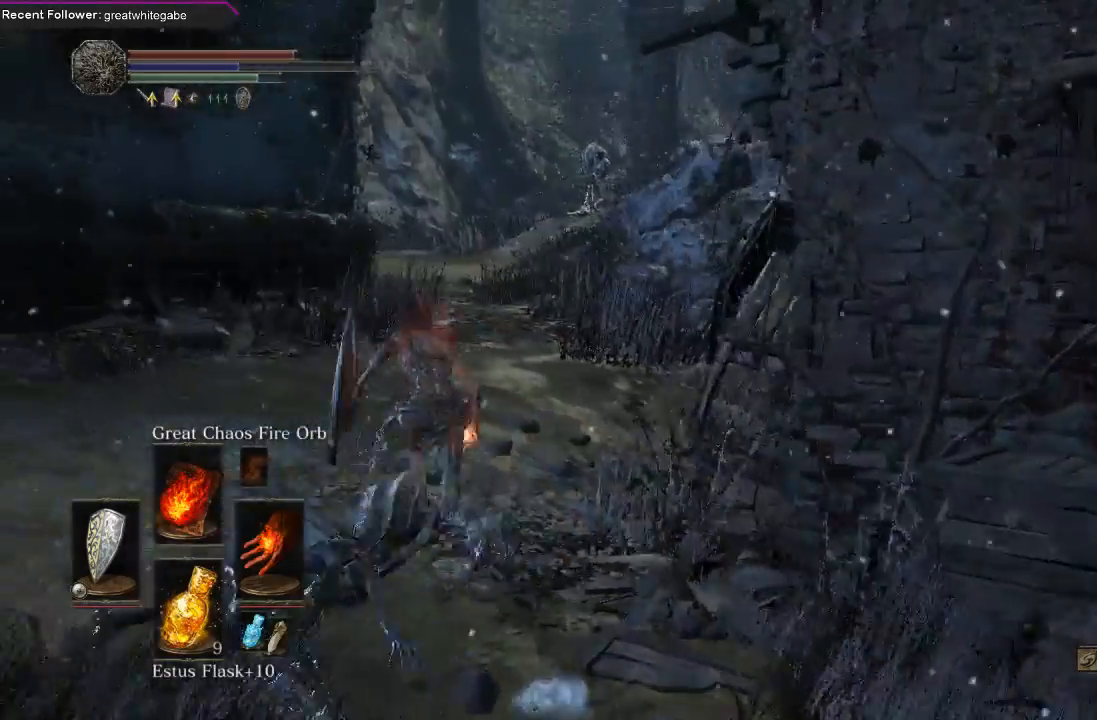
{"buttons": [], "left_stick": "up", "right_stick": "right", "events": [[33, "right_stick", "right"], [200, "right_stick", "center"], [467, "right_stick", "right"]]}
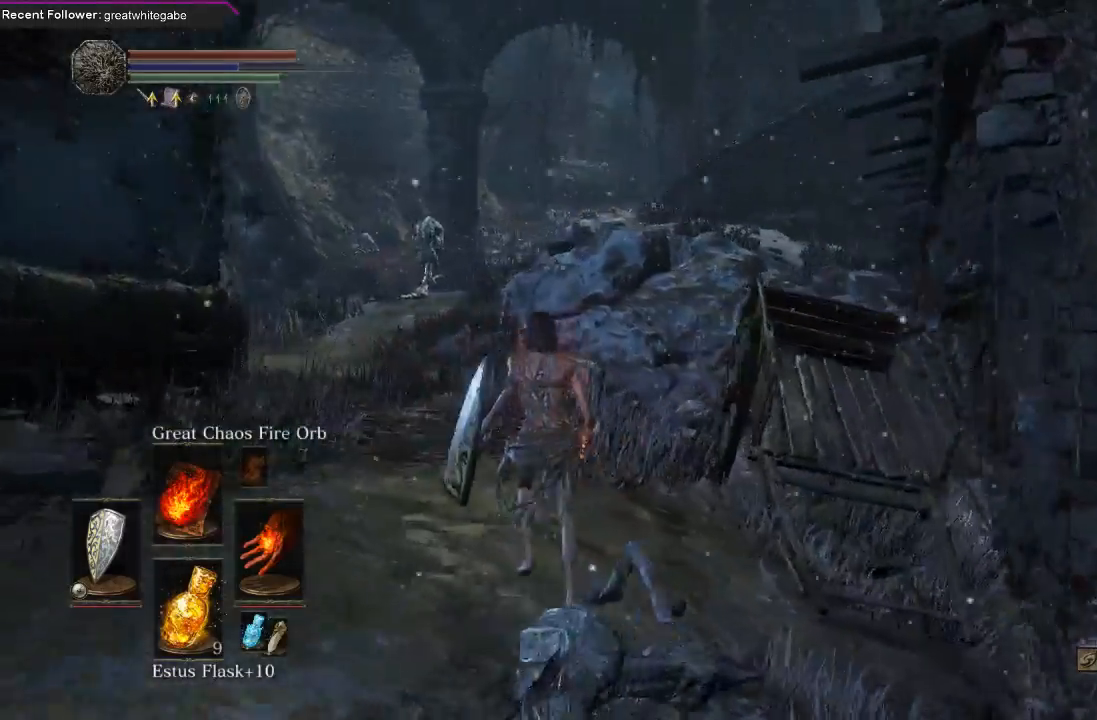
{"buttons": ["B"], "left_stick": "up-left", "right_stick": "left", "events": [[67, "B", "down"], [167, "right_stick", "center"], [267, "left_stick", "up-left"], [367, "right_stick", "left"]]}
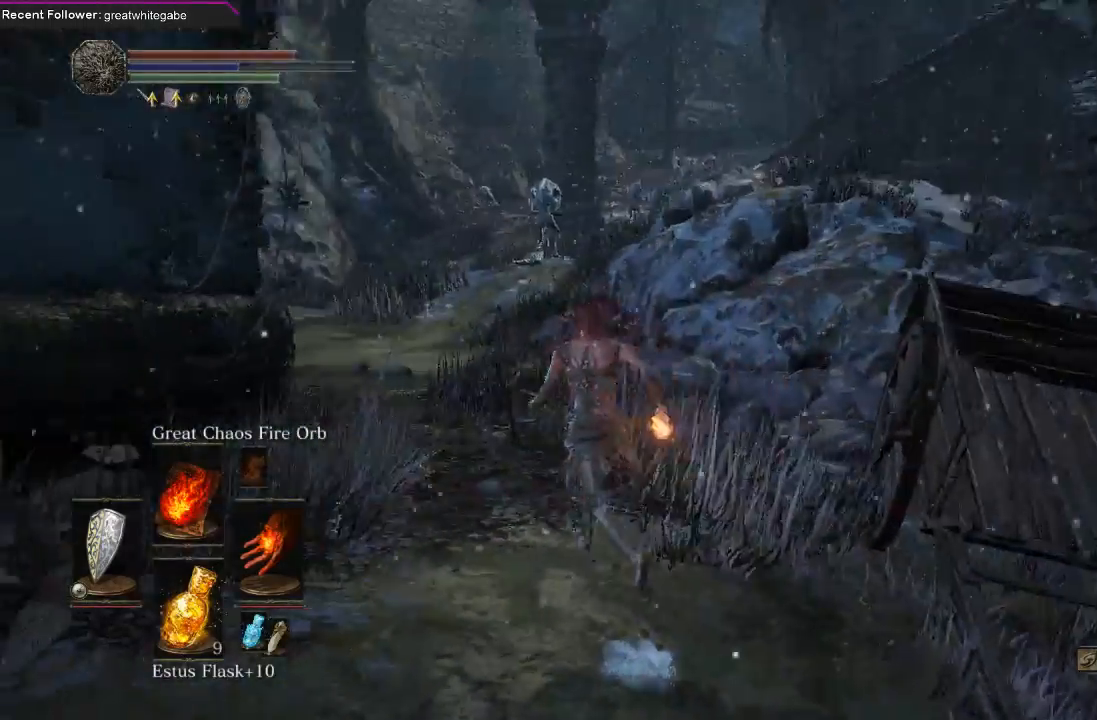
{"buttons": ["B"], "left_stick": "up", "right_stick": "left", "events": [[100, "left_stick", "up-right"], [300, "left_stick", "up"], [333, "right_stick", "center"], [500, "right_stick", "left"]]}
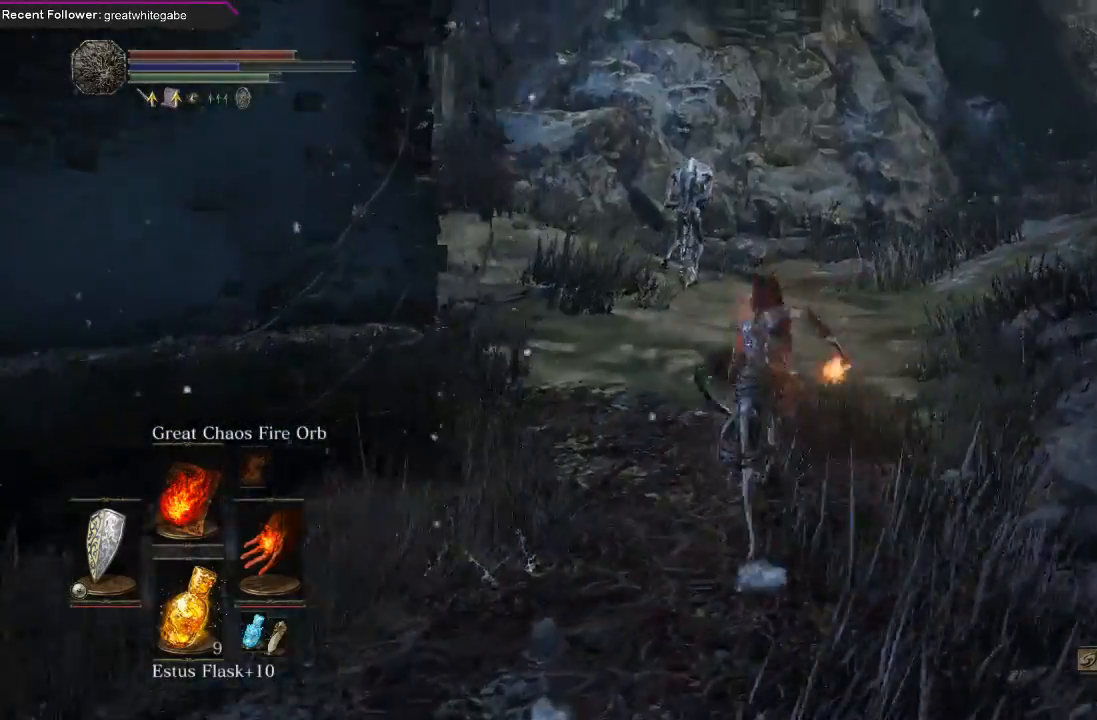
{"buttons": [], "left_stick": "up", "right_stick": "center", "events": [[267, "right_stick", "center"], [333, "B", "up"]]}
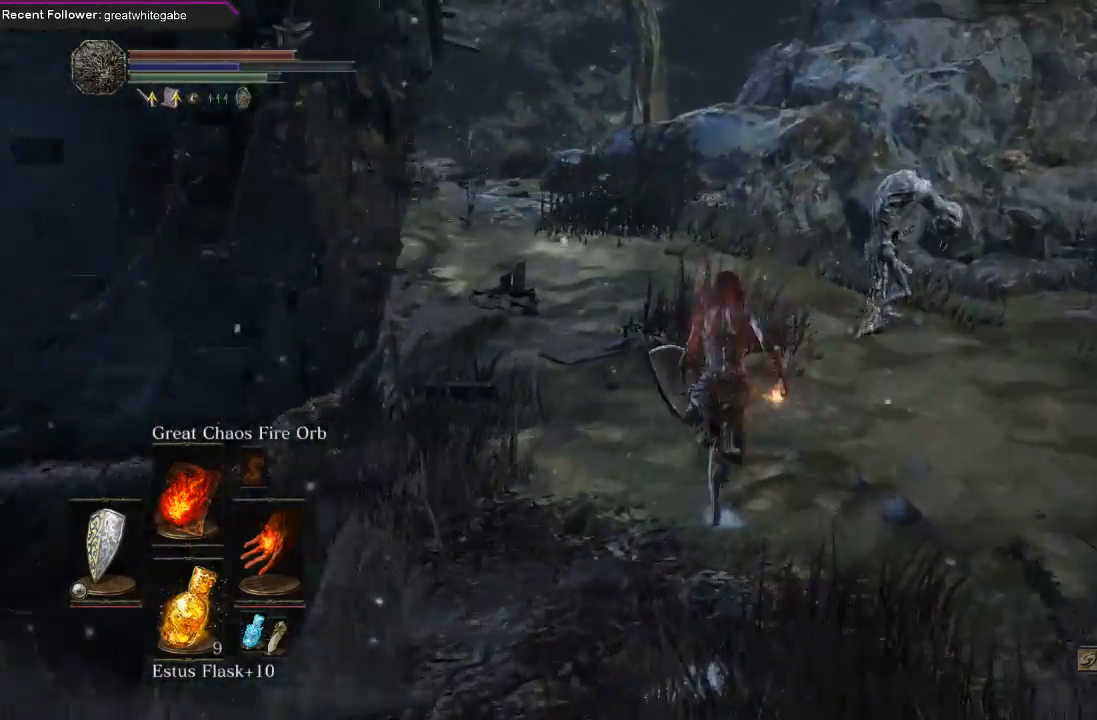
{"buttons": ["B"], "left_stick": "up-right", "right_stick": "center", "events": [[67, "right_stick", "left"], [300, "B", "down"], [300, "right_stick", "center"], [500, "left_stick", "up-right"]]}
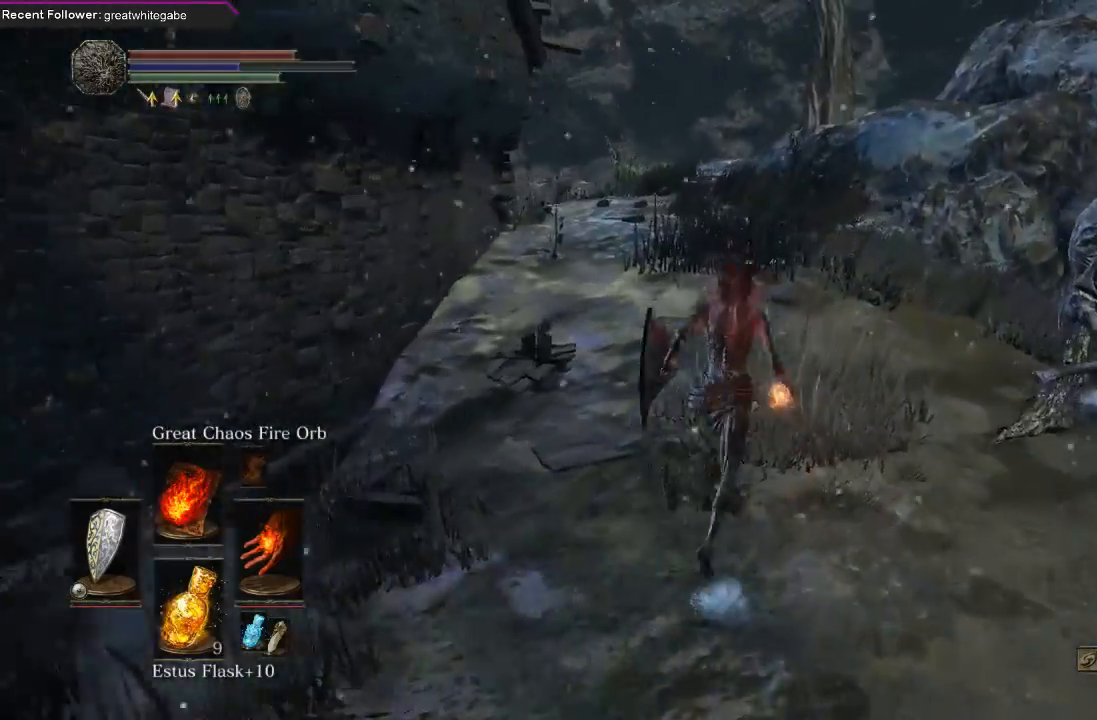
{"buttons": ["B"], "left_stick": "up", "right_stick": "left", "events": [[200, "left_stick", "up"], [300, "right_stick", "left"]]}